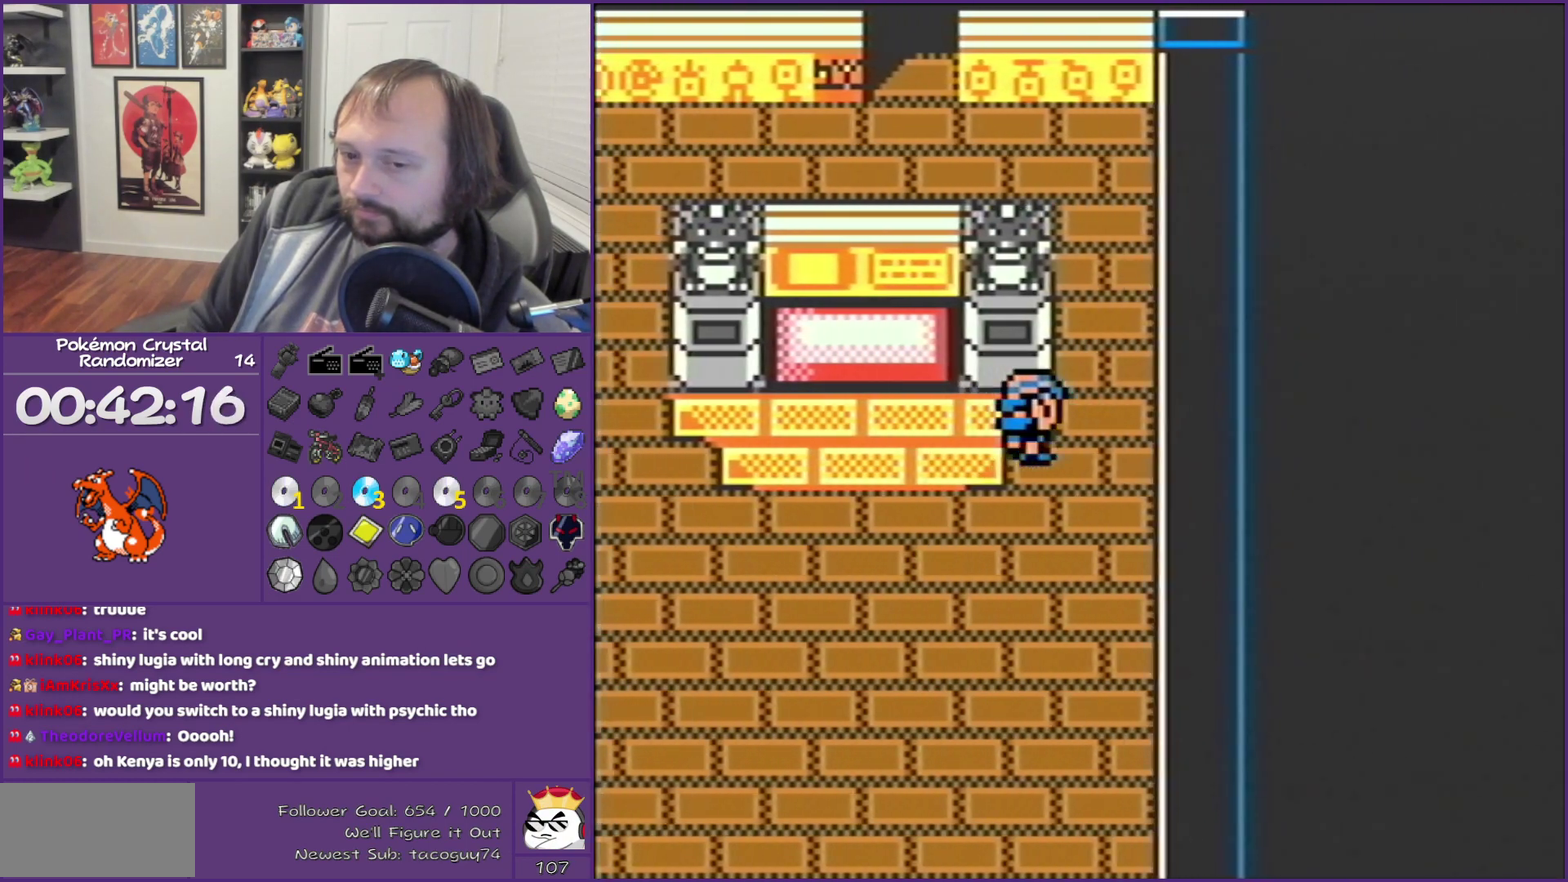
Gameplay with a controller (Nintendo layout); each line is a JSON object with the inputs held at the frame after it. "events" lists button and stick changes between this image and that frame as [ms after this image, input, new state], when the widget could be followed in between. Not read: L3 R3.
{"buttons": ["DPAD_UP"], "events": [[150, "DPAD_RIGHT", "up"], [150, "DPAD_UP", "down"]]}
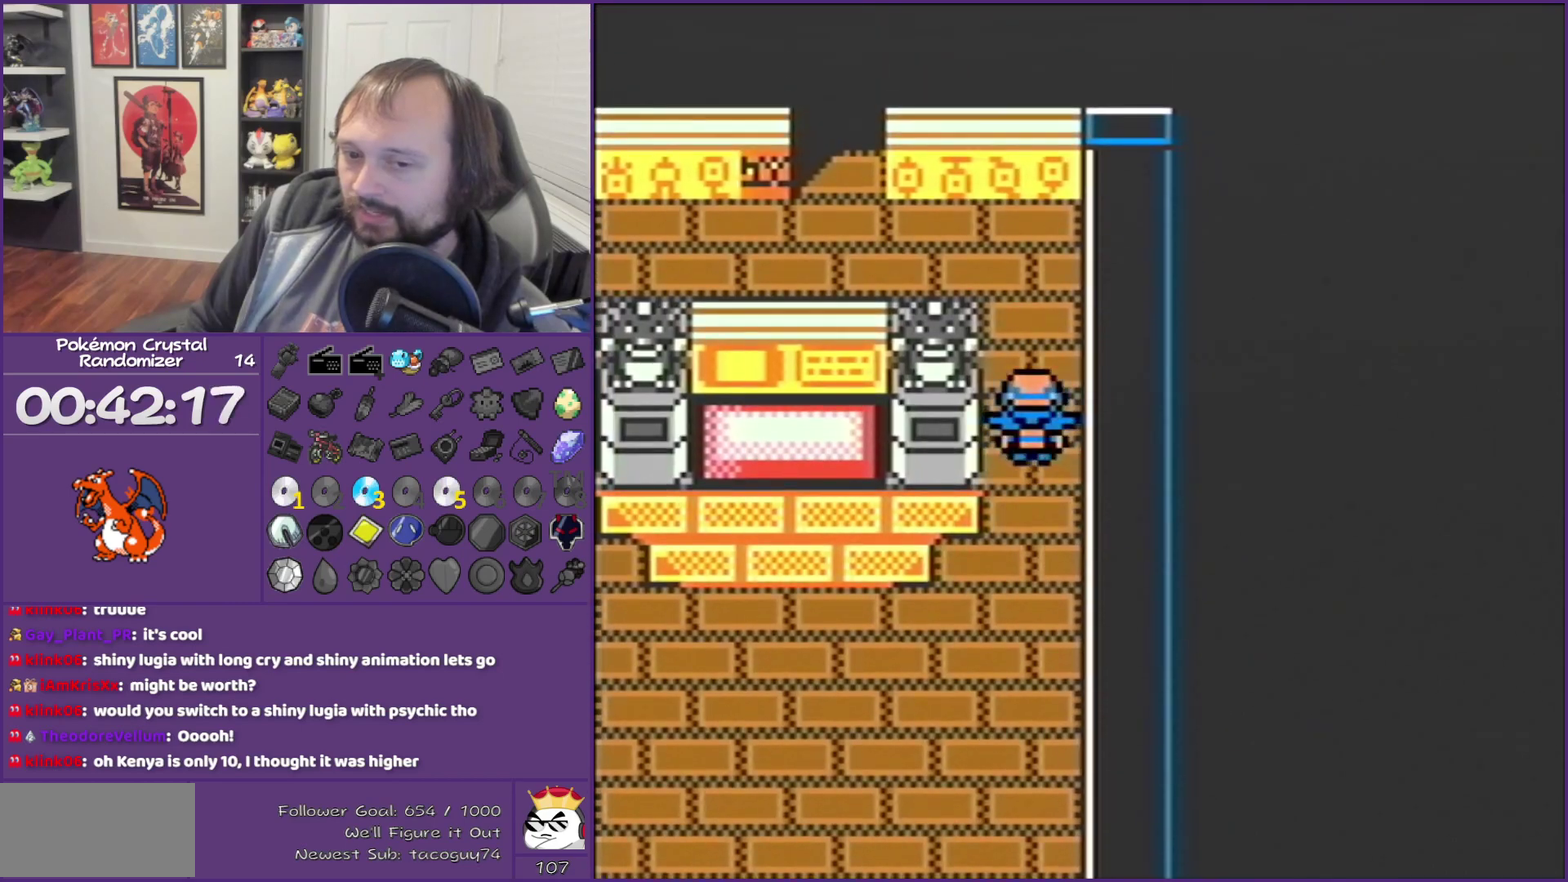
{"buttons": ["DPAD_LEFT"], "events": [[400, "DPAD_LEFT", "down"], [400, "DPAD_UP", "up"]]}
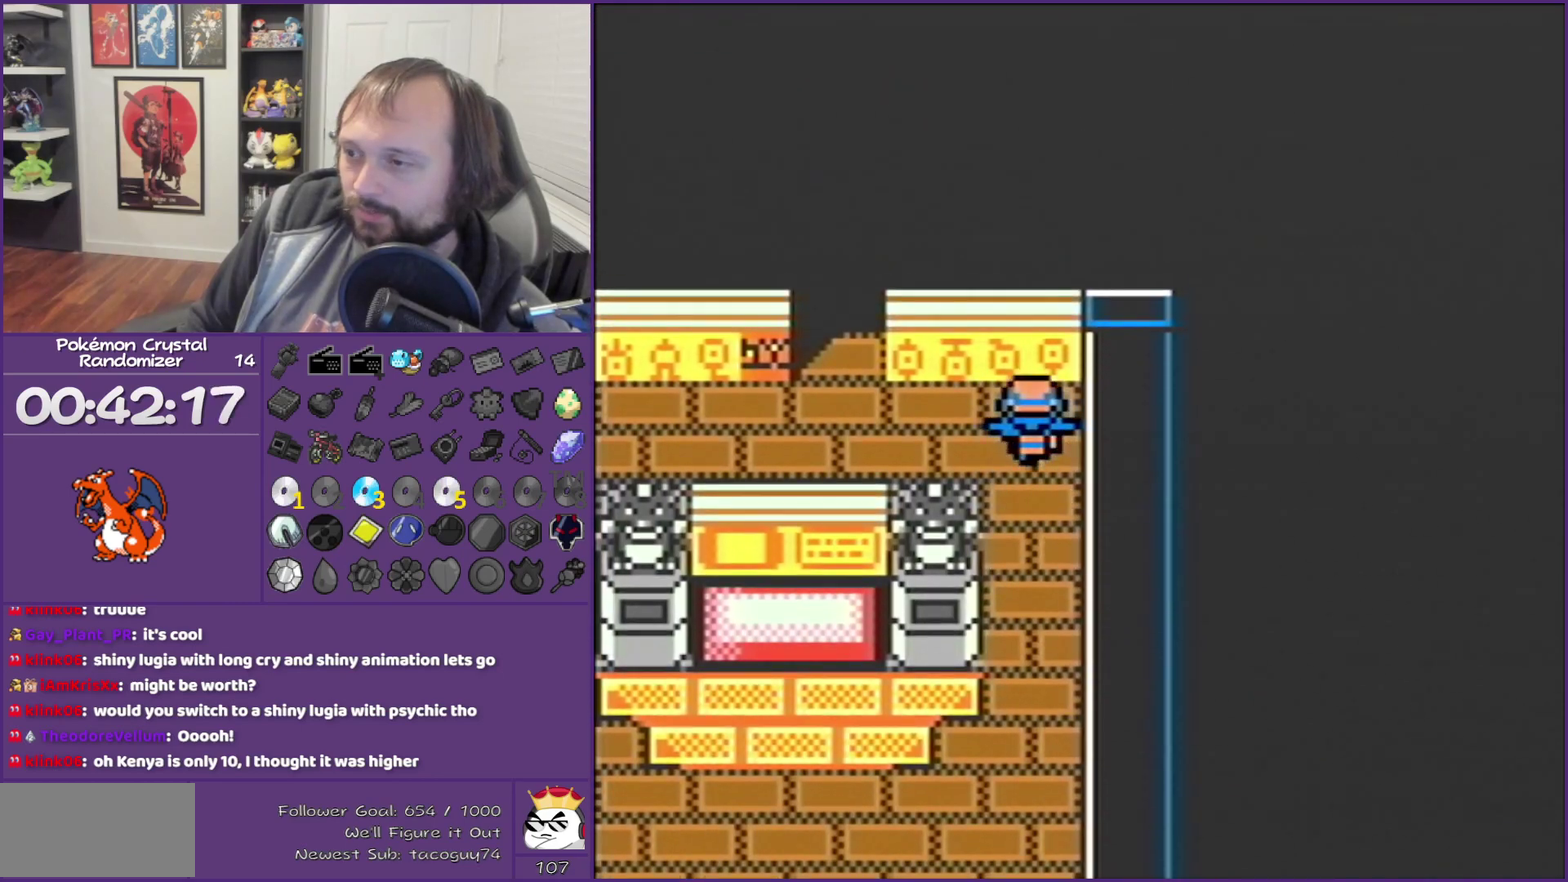
{"buttons": ["DPAD_UP"], "events": [[367, "DPAD_LEFT", "up"], [367, "DPAD_UP", "down"]]}
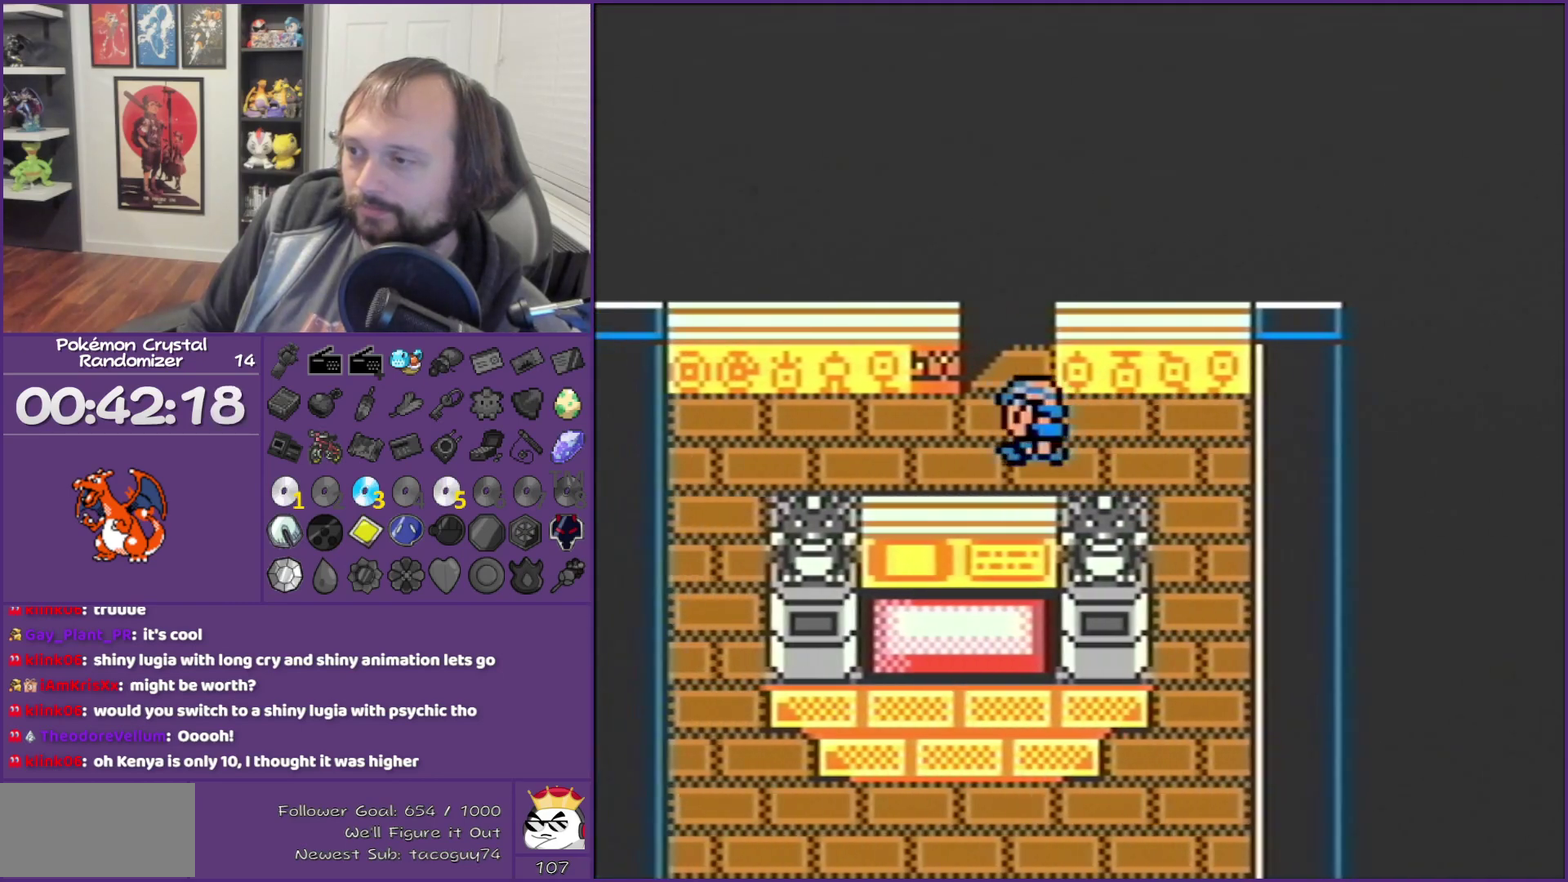
{"buttons": ["DPAD_UP"], "events": []}
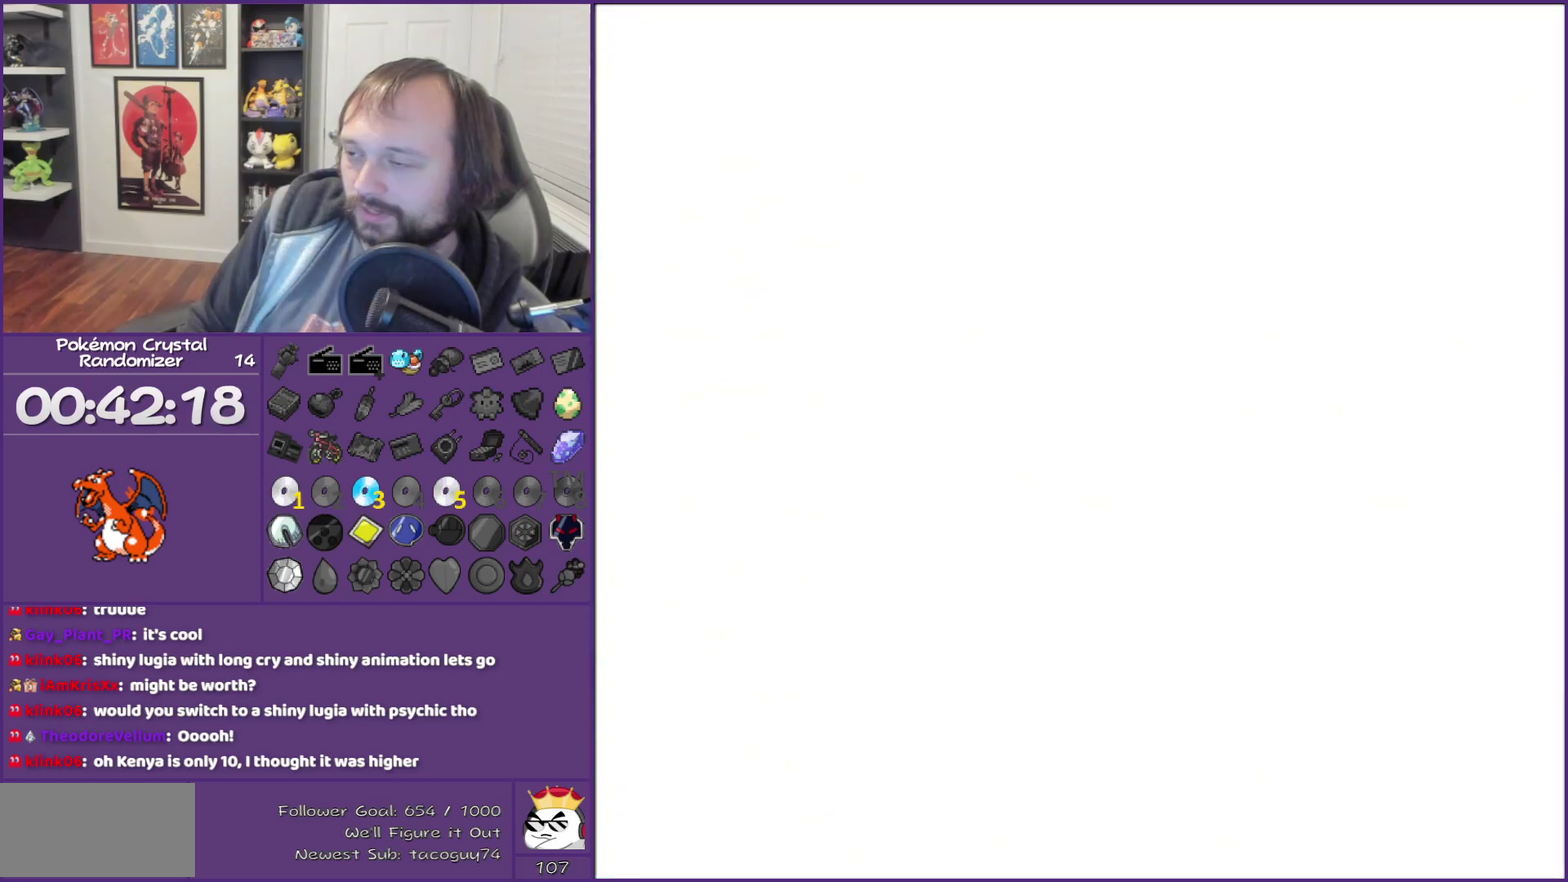
{"buttons": ["DPAD_UP"], "events": []}
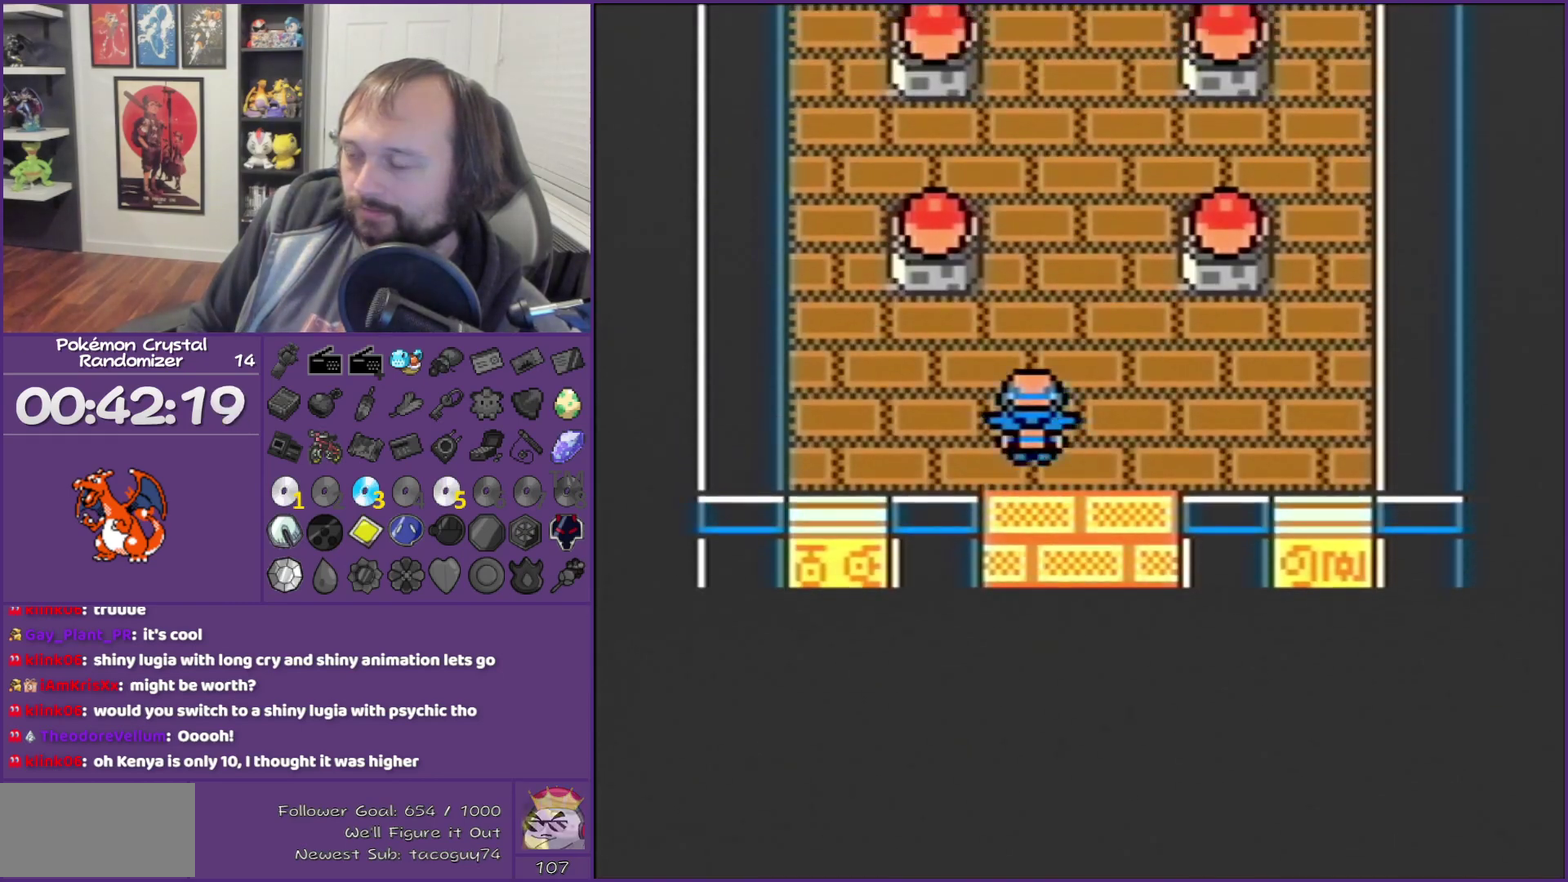
{"buttons": ["DPAD_UP"], "events": []}
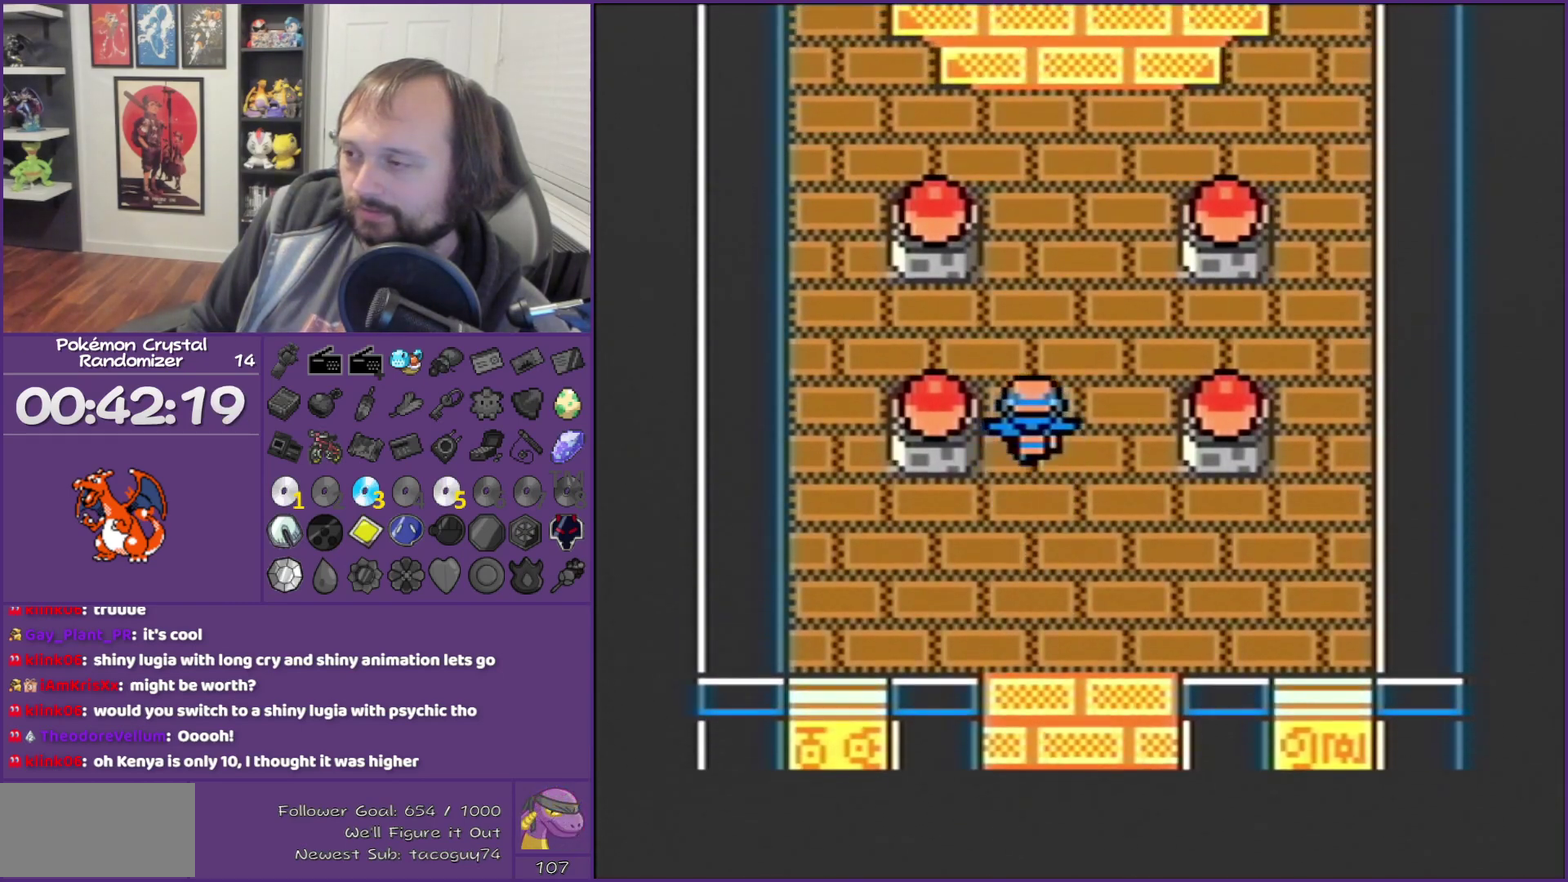
{"buttons": [], "events": [[67, "DPAD_LEFT", "down"], [67, "DPAD_UP", "up"], [133, "A", "down"], [133, "DPAD_LEFT", "up"], [433, "A", "up"]]}
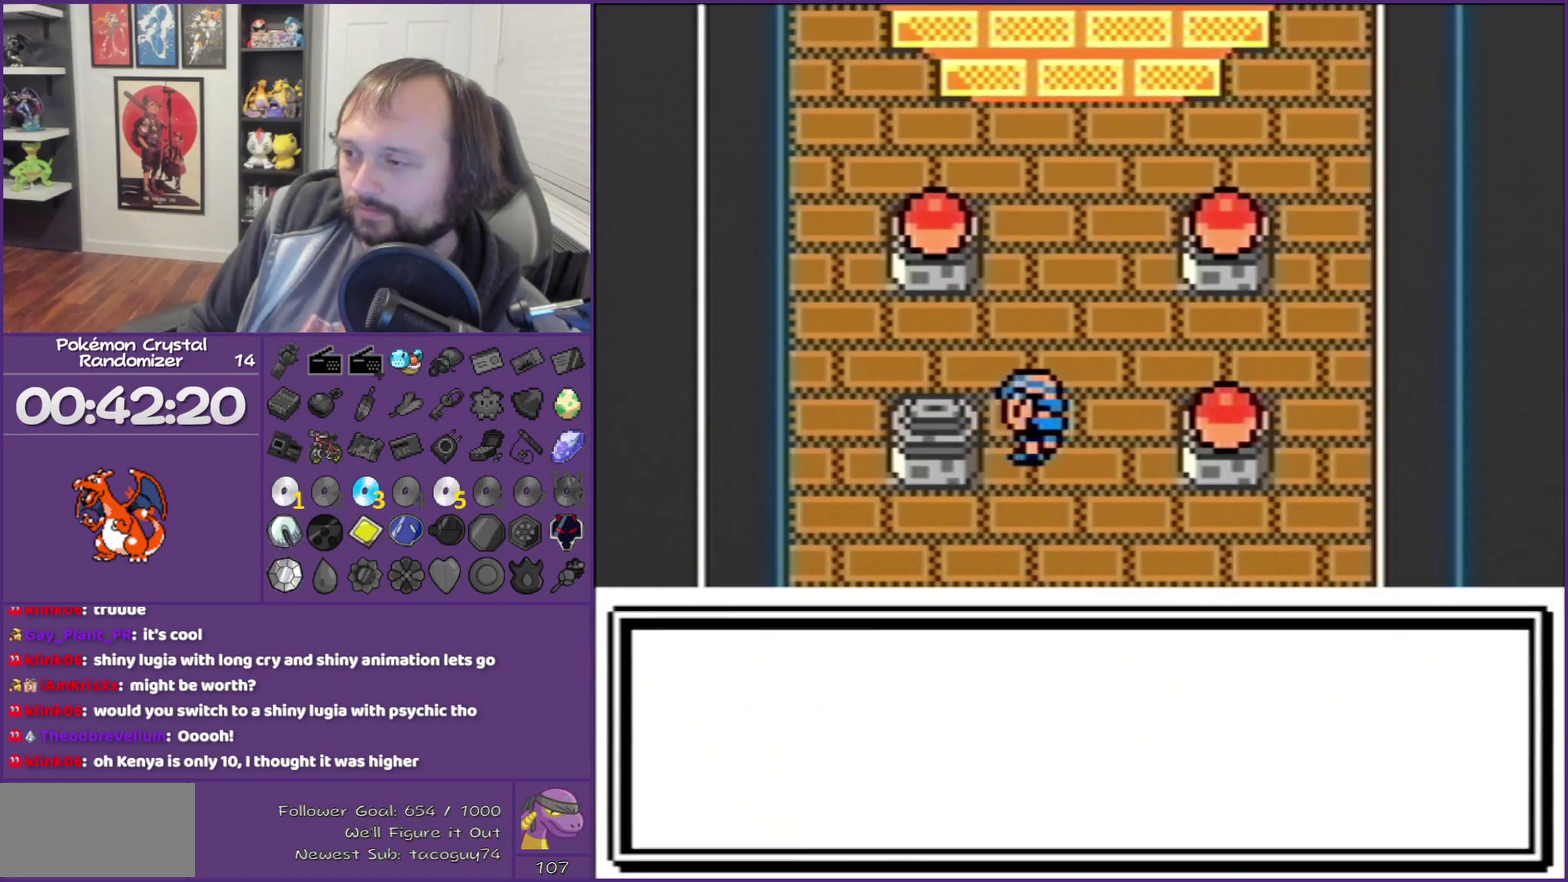
{"buttons": ["B", "DPAD_RIGHT"], "events": [[67, "B", "down"], [183, "DPAD_RIGHT", "down"]]}
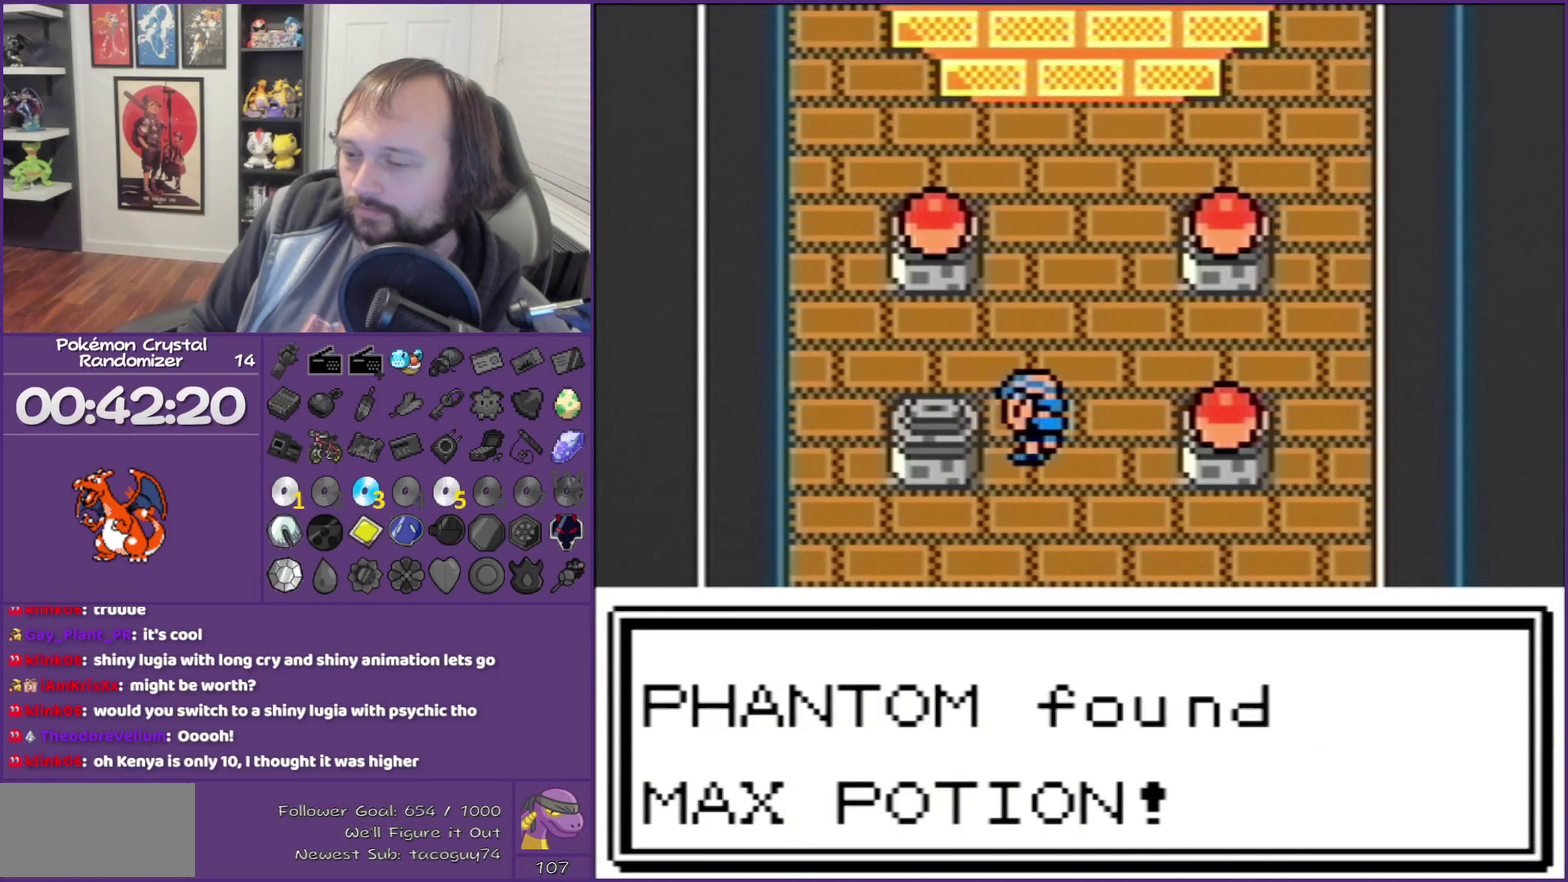
{"buttons": ["B", "DPAD_RIGHT"], "events": []}
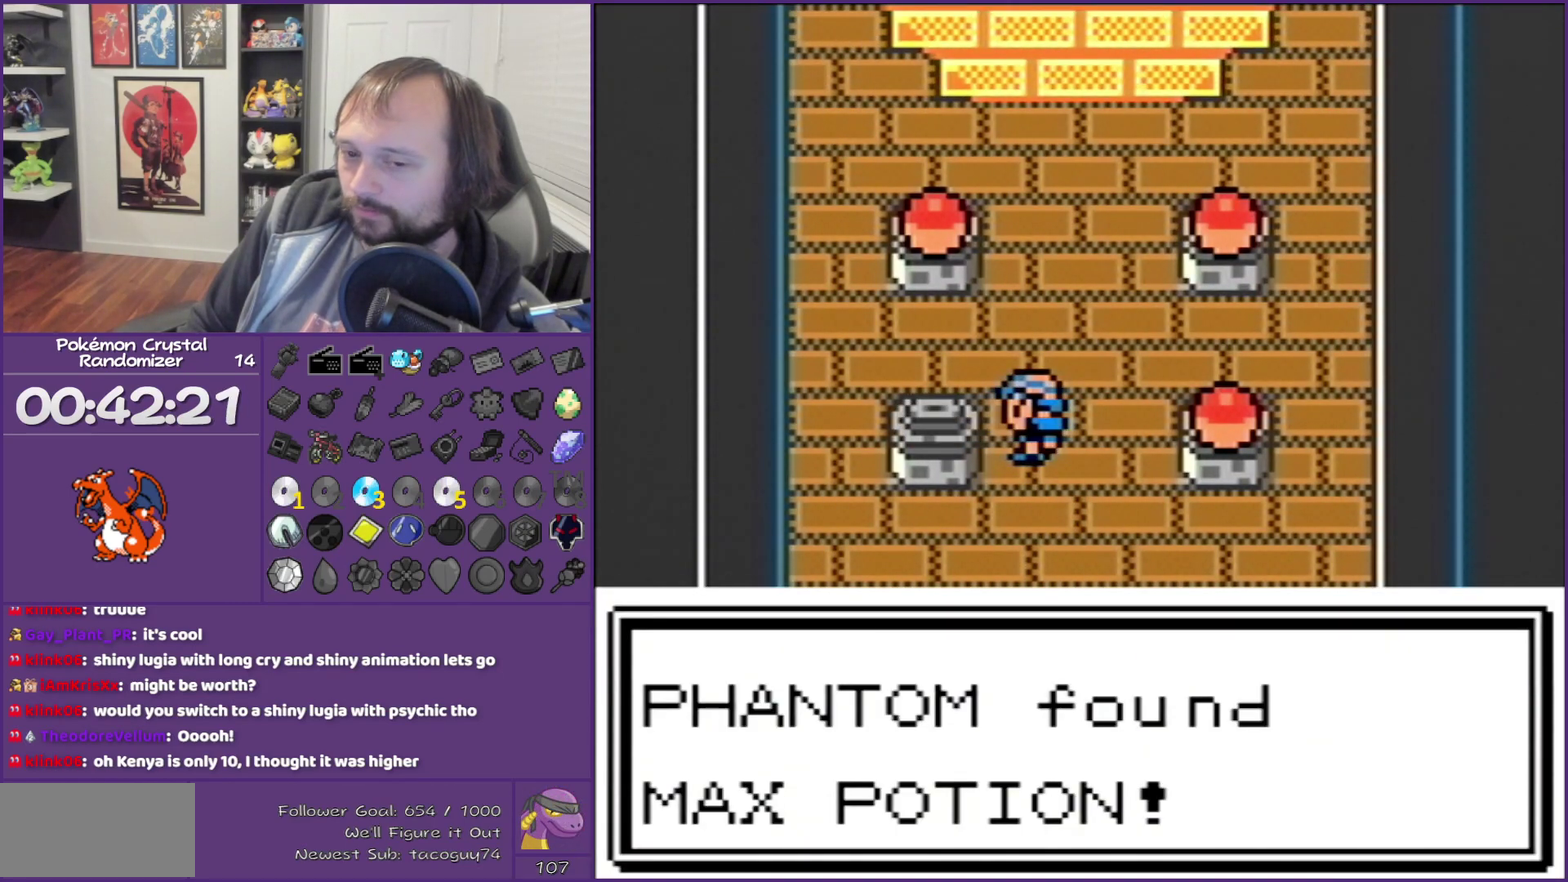
{"buttons": ["B", "DPAD_RIGHT"], "events": []}
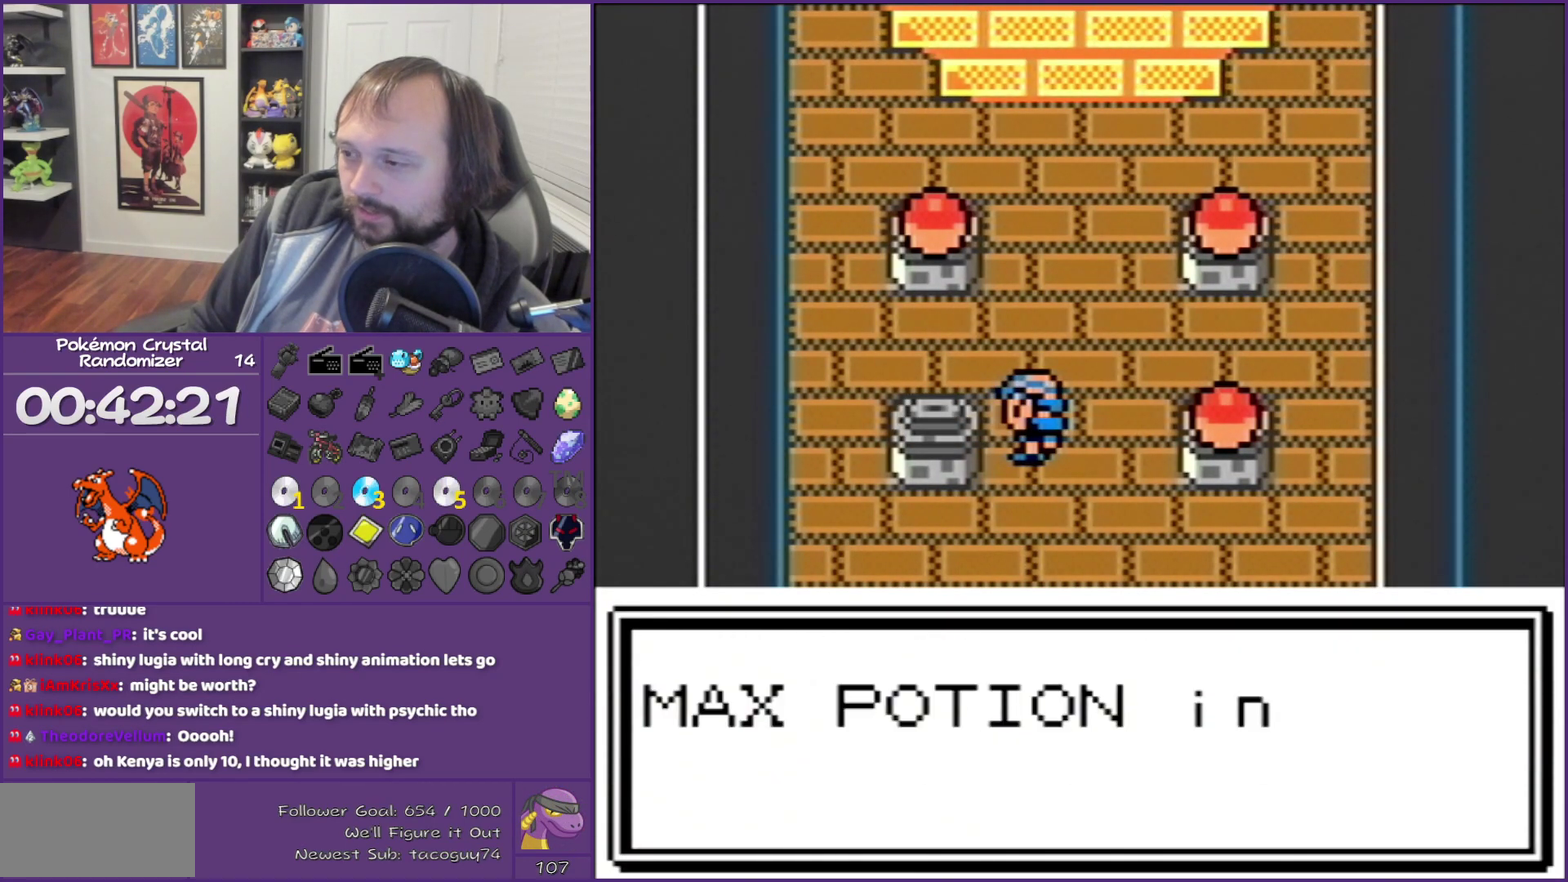
{"buttons": ["A", "B", "DPAD_RIGHT"], "events": [[433, "A", "down"]]}
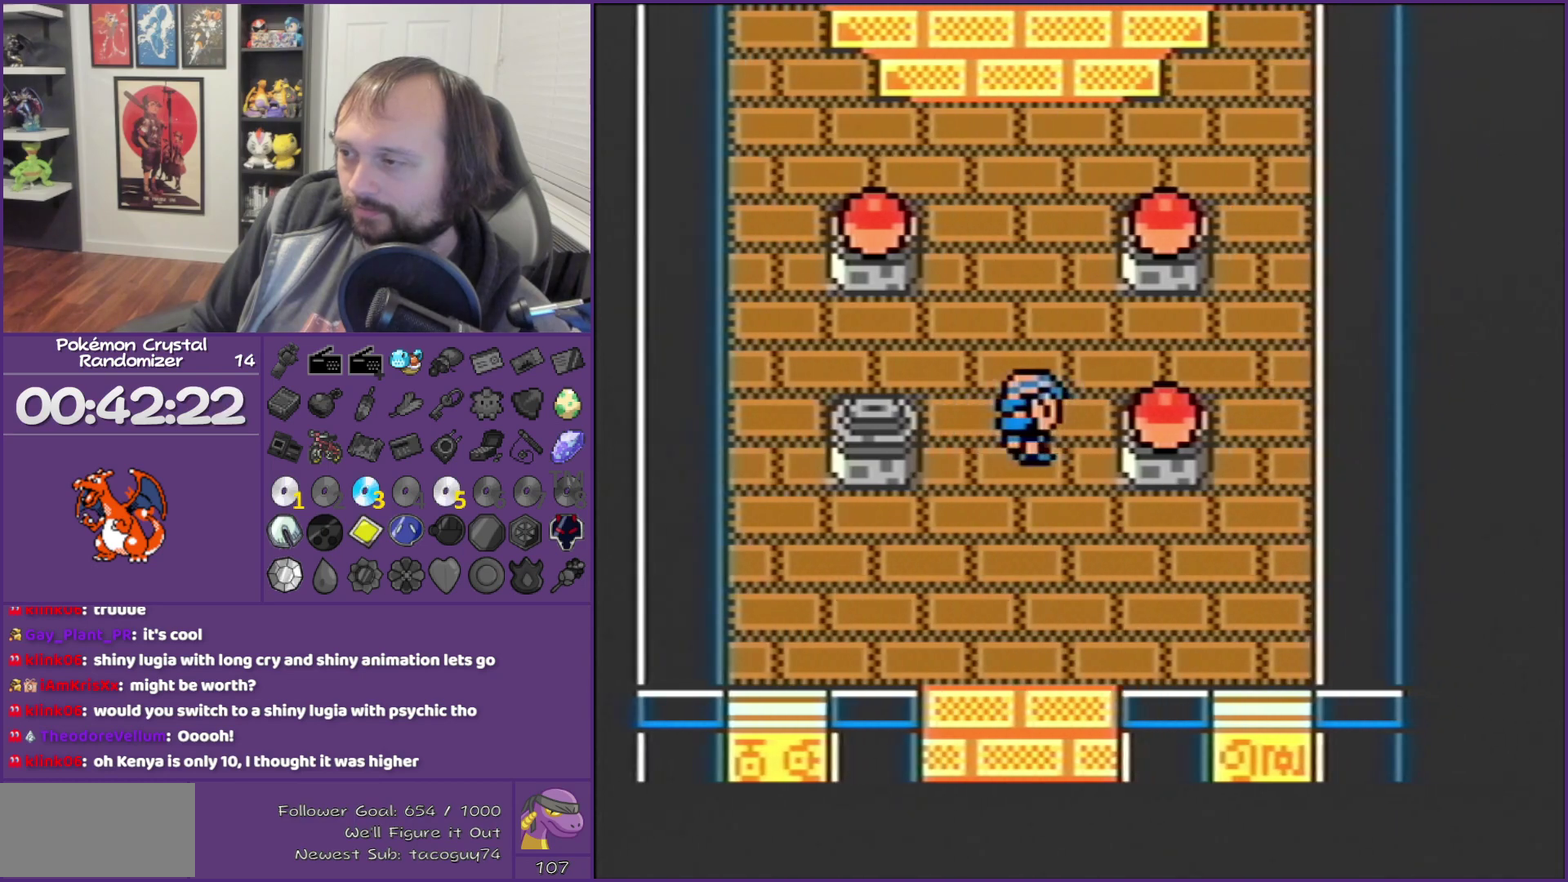
{"buttons": ["B"], "events": [[217, "DPAD_RIGHT", "up"], [400, "A", "up"]]}
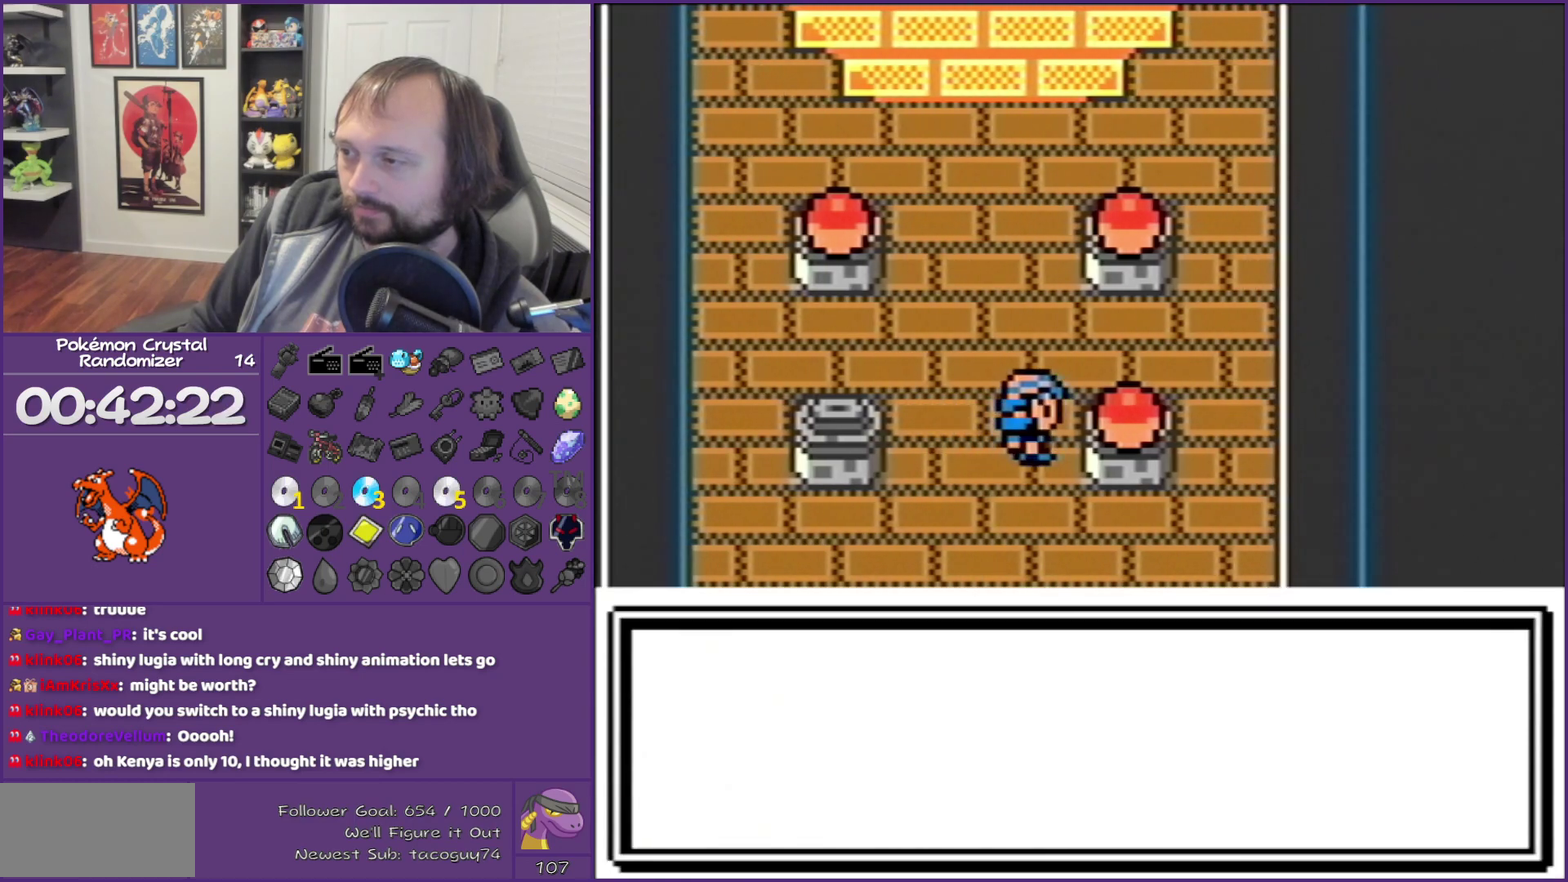
{"buttons": ["B", "DPAD_UP"], "events": [[33, "DPAD_UP", "down"]]}
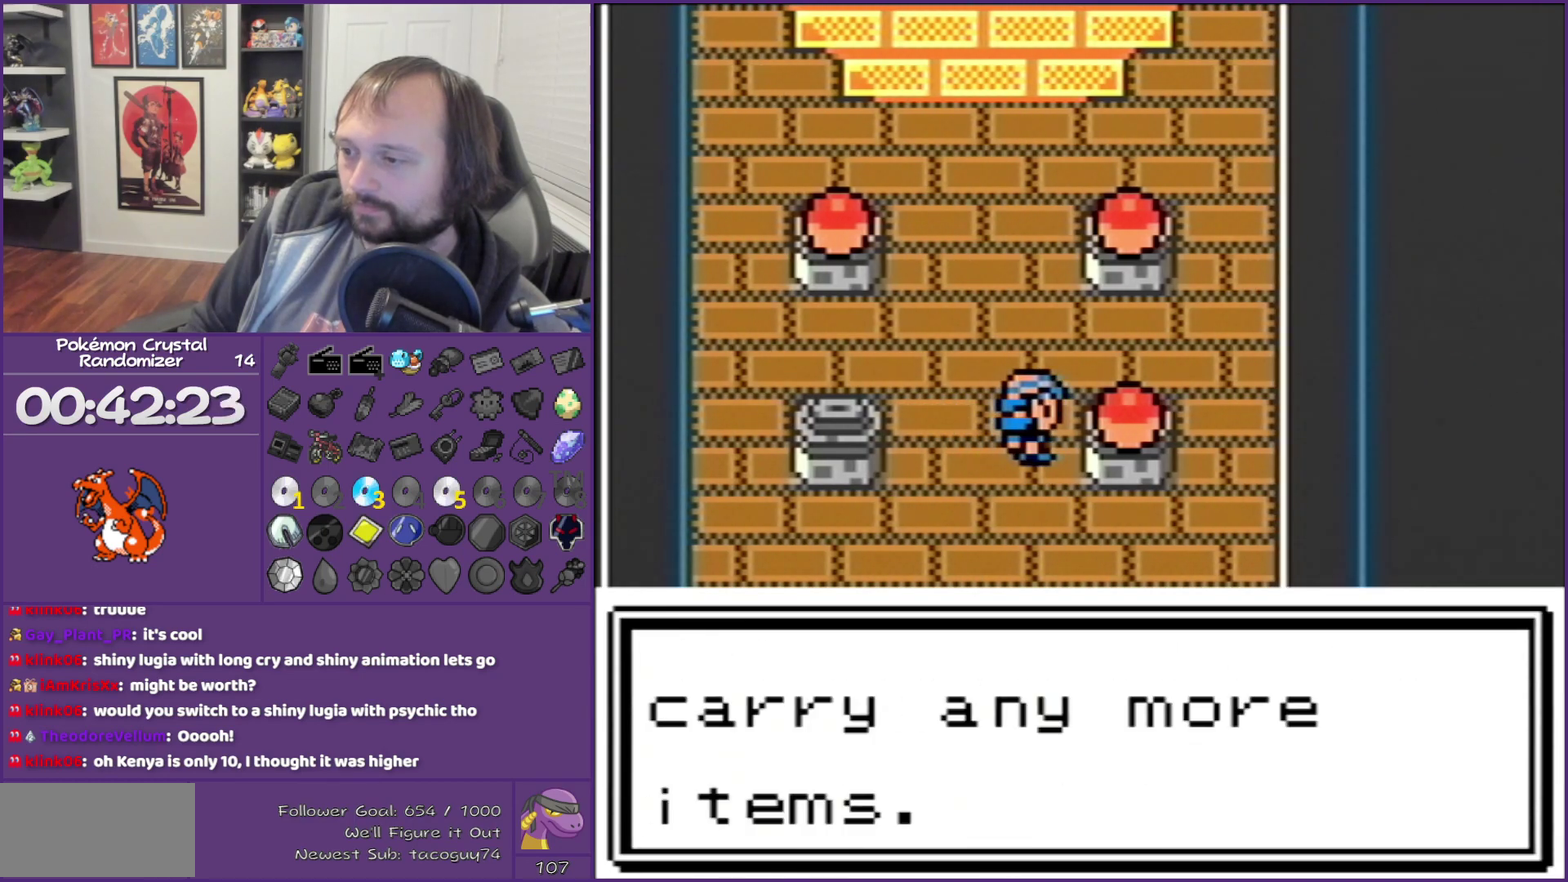
{"buttons": ["B", "DPAD_UP"], "events": []}
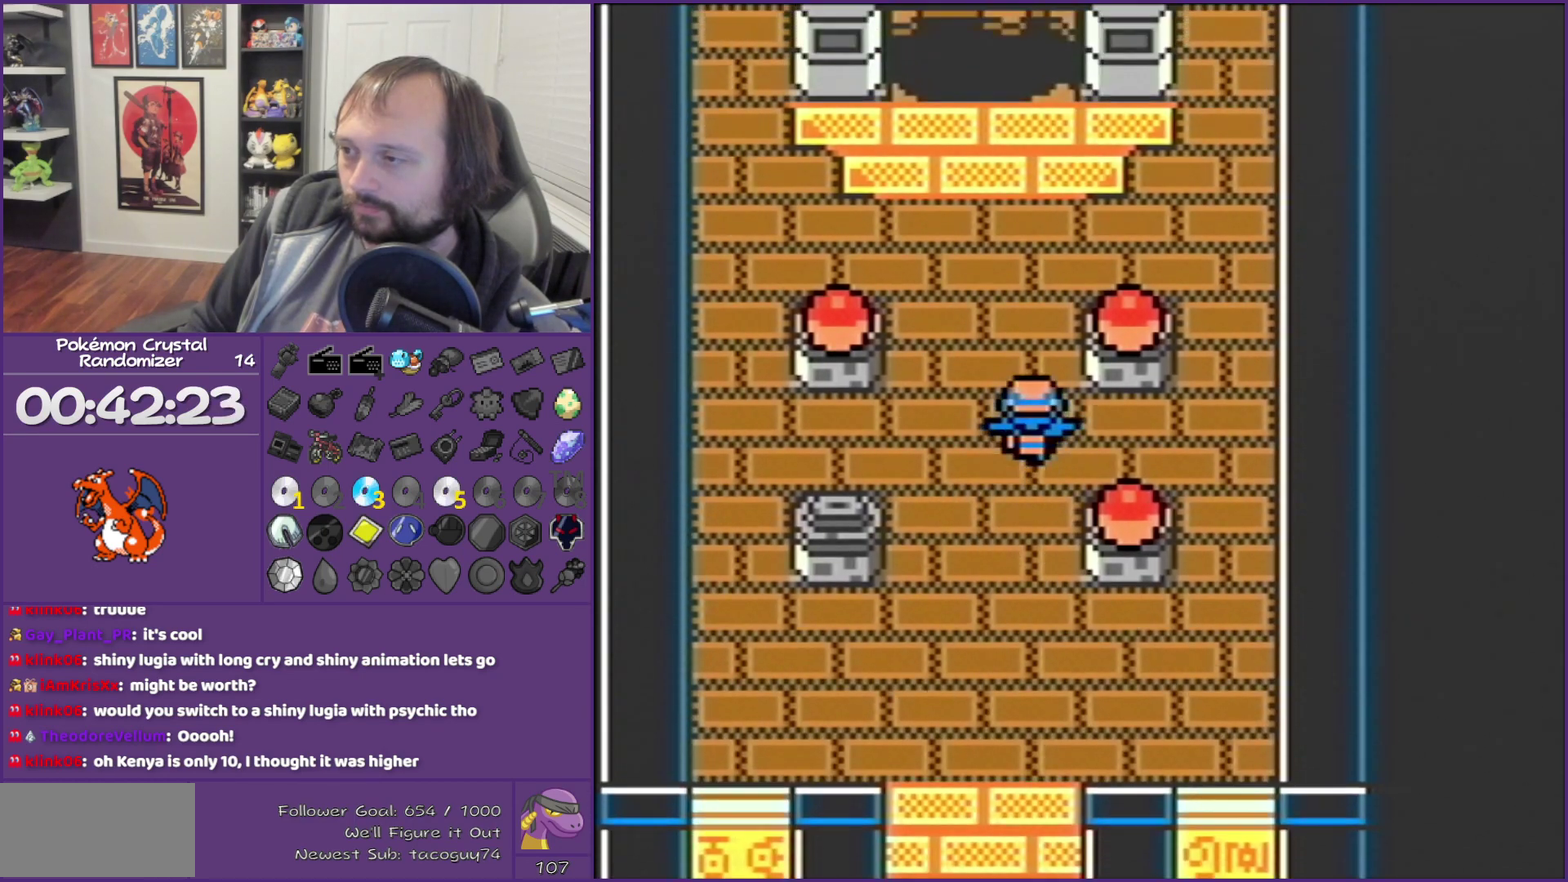
{"buttons": ["A", "B"], "events": [[33, "DPAD_RIGHT", "down"], [33, "DPAD_UP", "up"], [433, "A", "down"], [433, "DPAD_RIGHT", "up"]]}
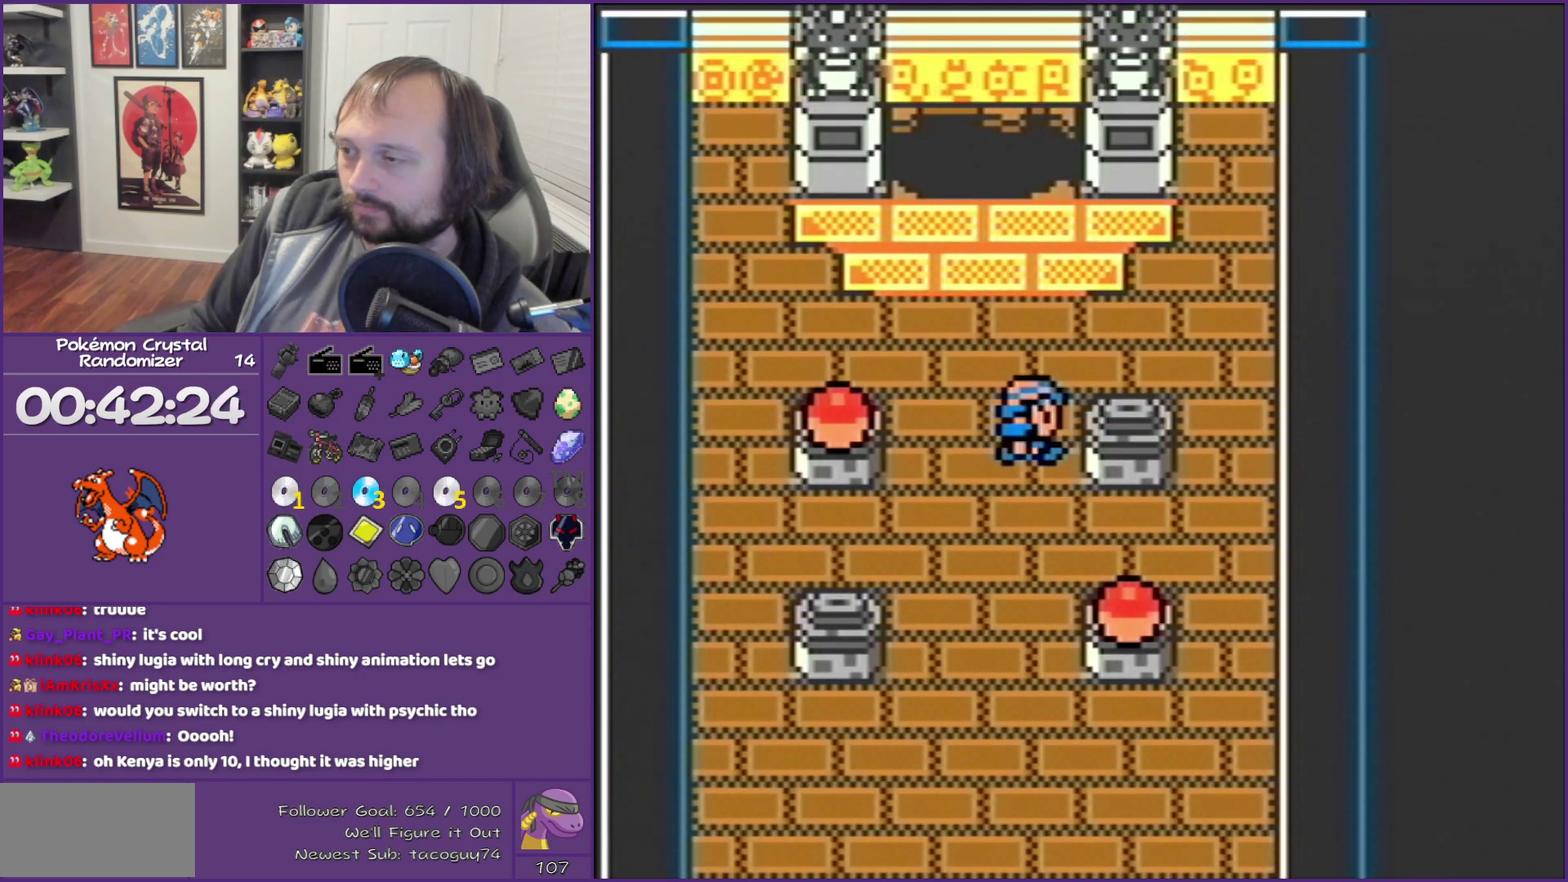
{"buttons": ["B", "DPAD_LEFT"], "events": [[33, "A", "up"], [317, "DPAD_LEFT", "down"]]}
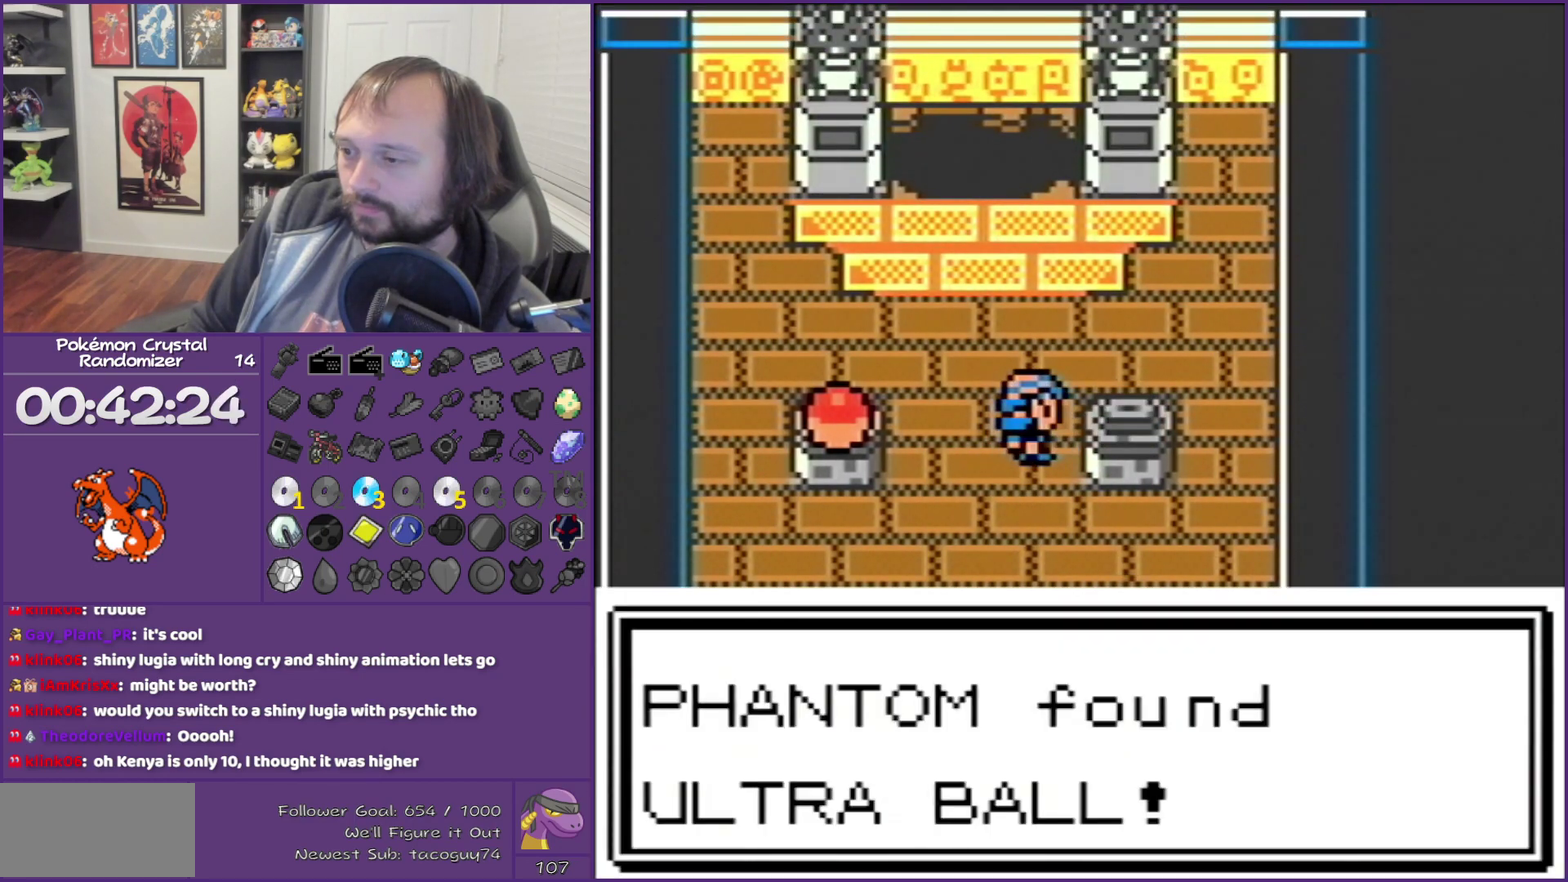
{"buttons": ["B", "DPAD_LEFT"], "events": []}
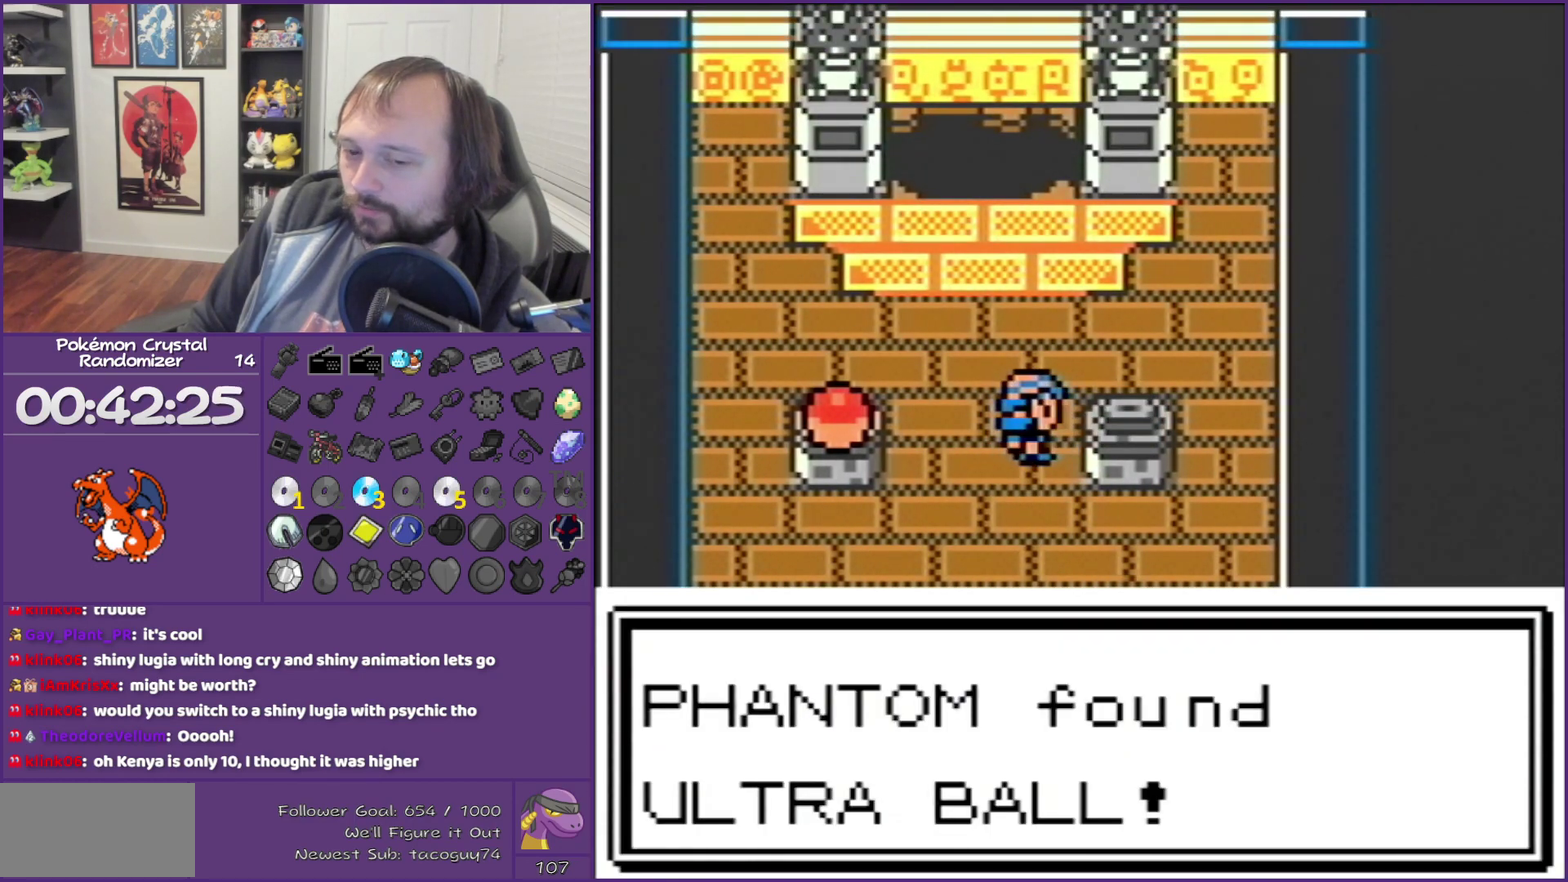
{"buttons": ["B", "DPAD_LEFT"], "events": []}
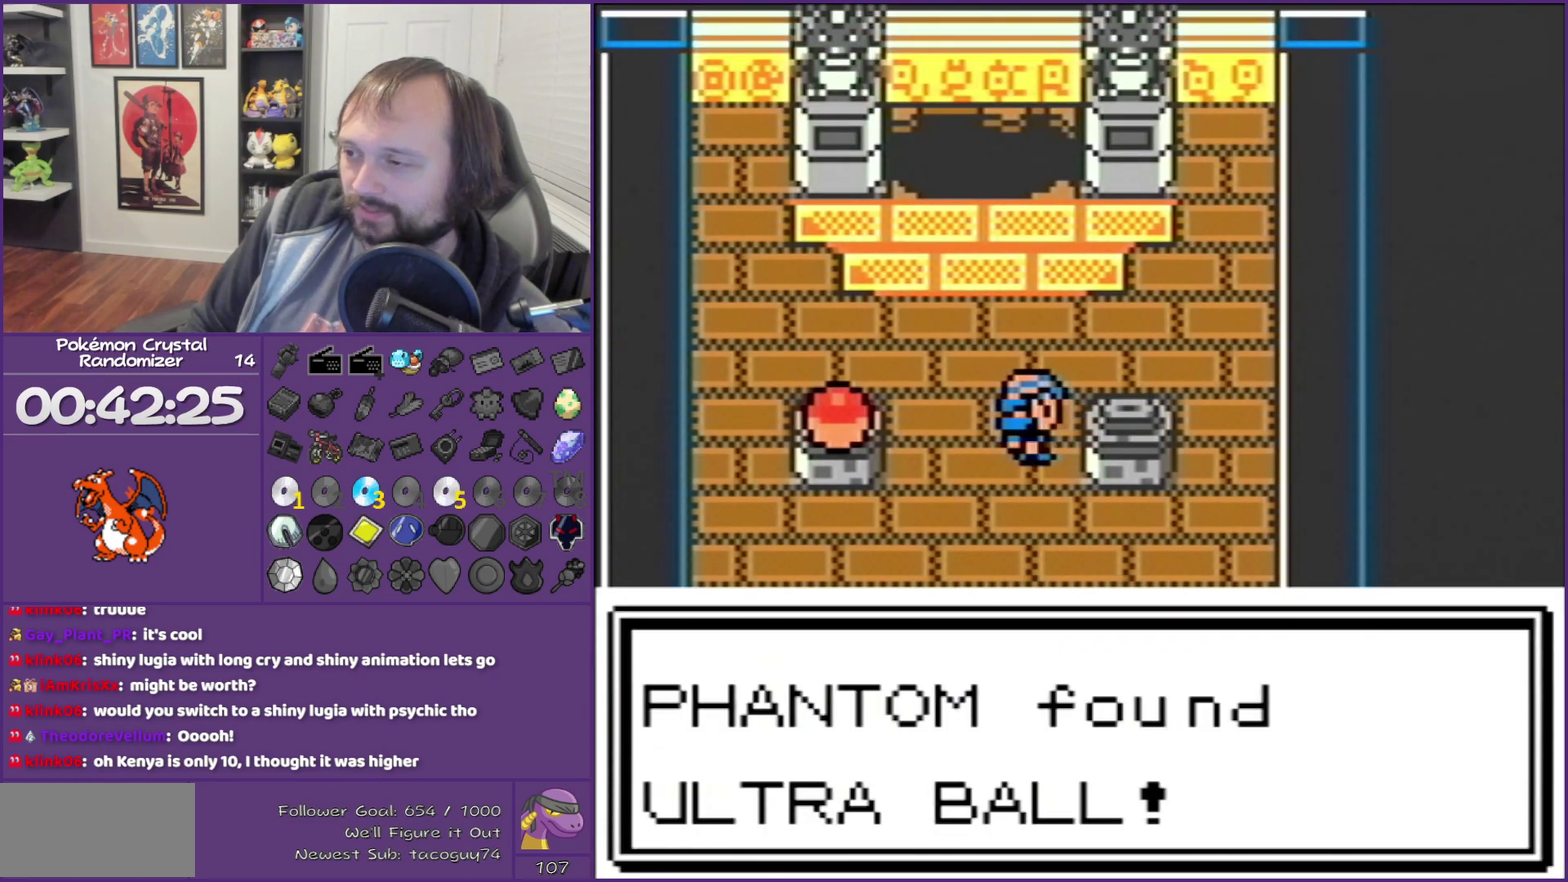
{"buttons": ["B", "DPAD_LEFT"], "events": []}
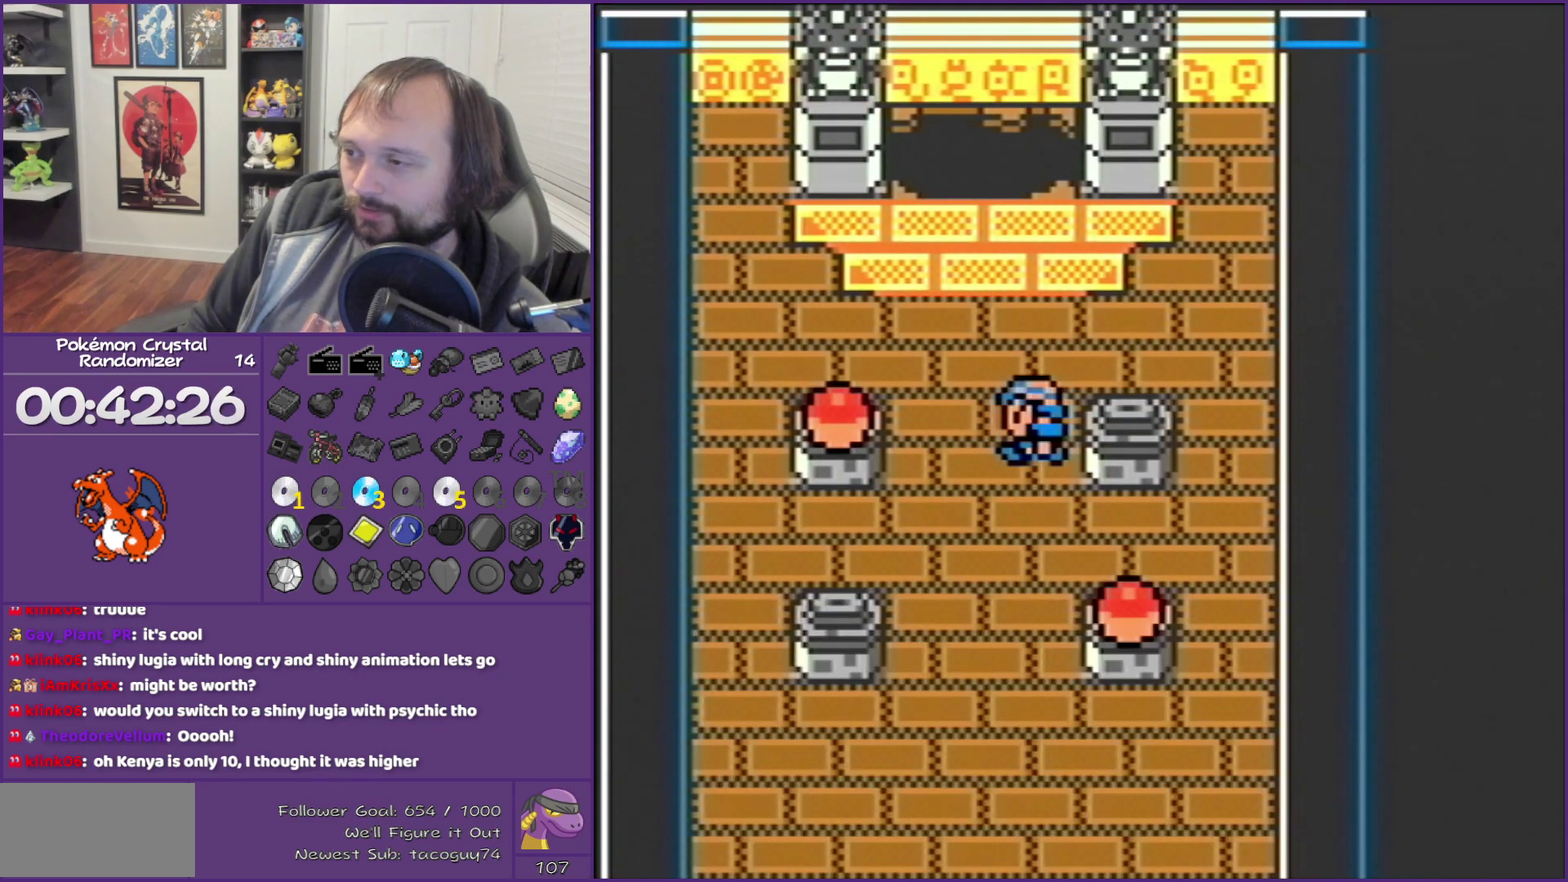
{"buttons": ["B"], "events": [[333, "A", "down"], [333, "DPAD_LEFT", "up"], [450, "A", "up"]]}
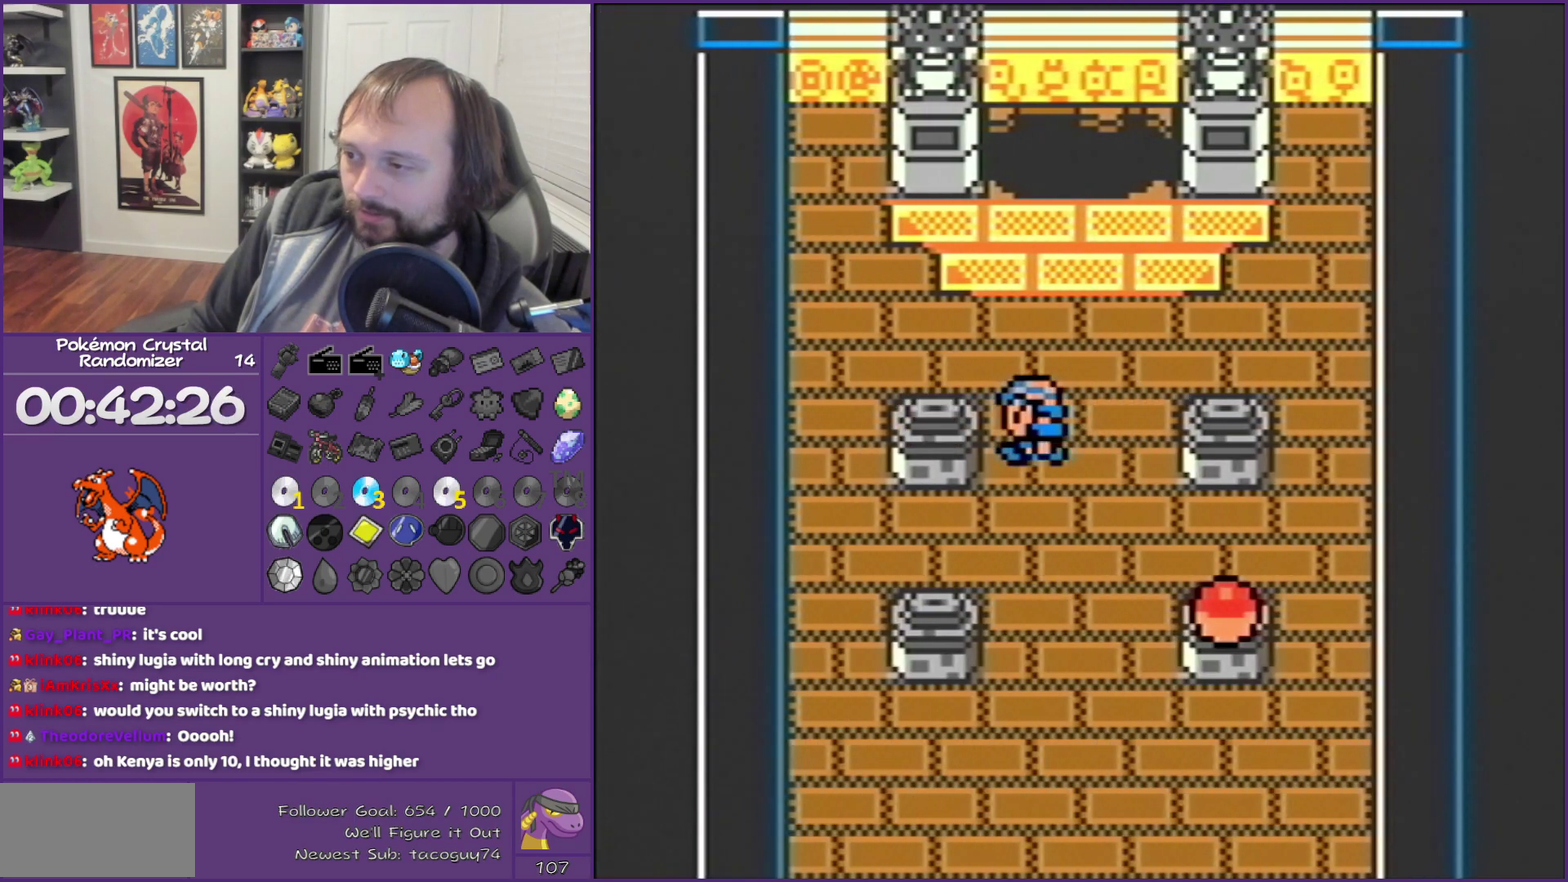
{"buttons": ["B", "DPAD_DOWN"], "events": [[167, "DPAD_DOWN", "down"]]}
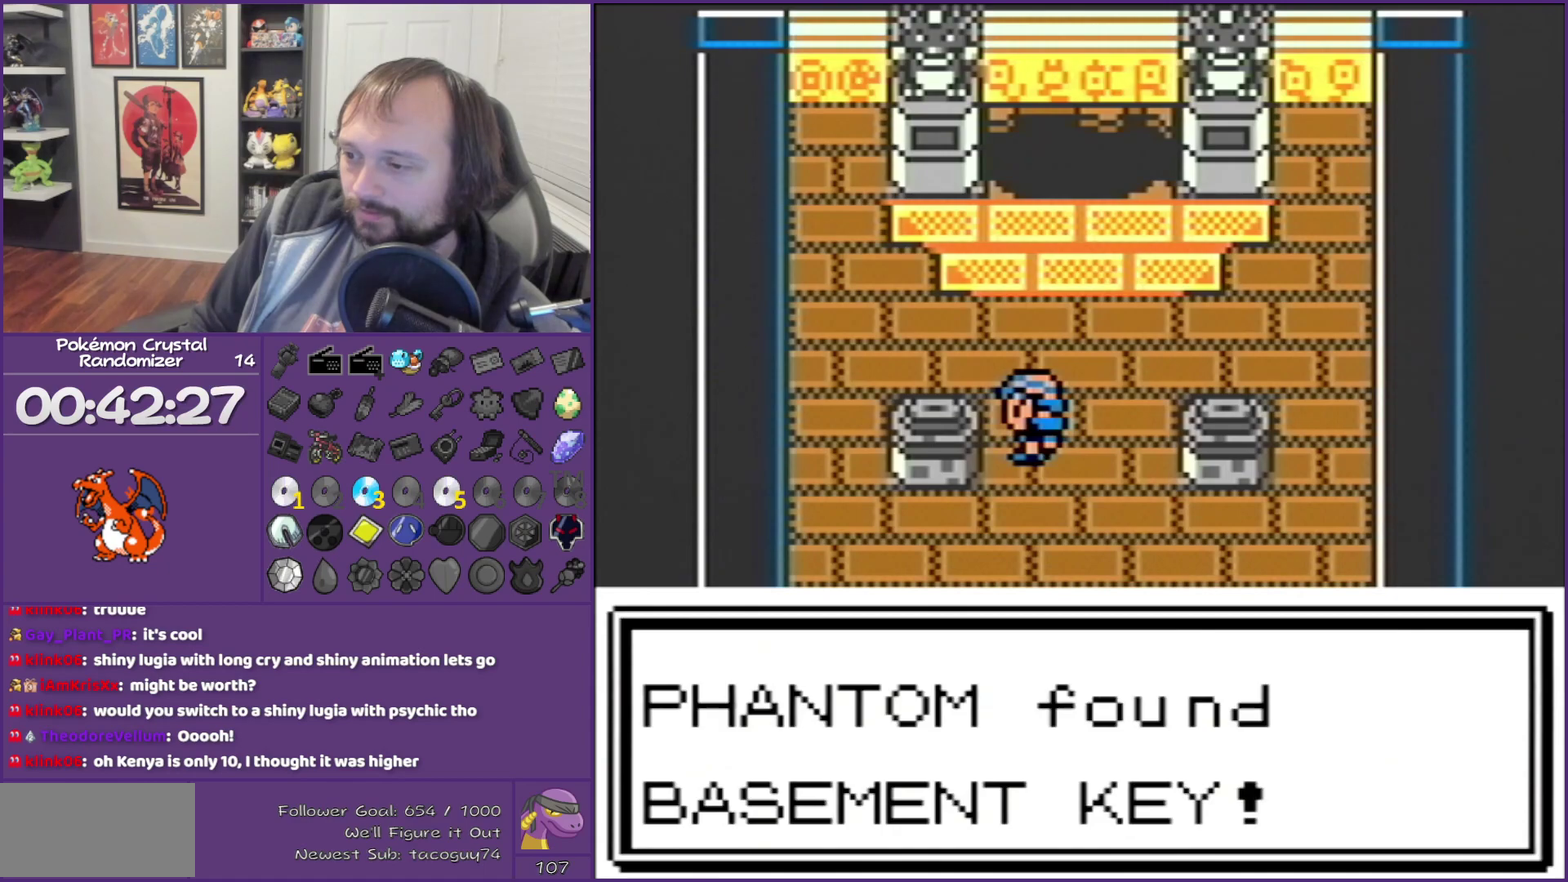
{"buttons": ["B", "DPAD_DOWN"], "events": []}